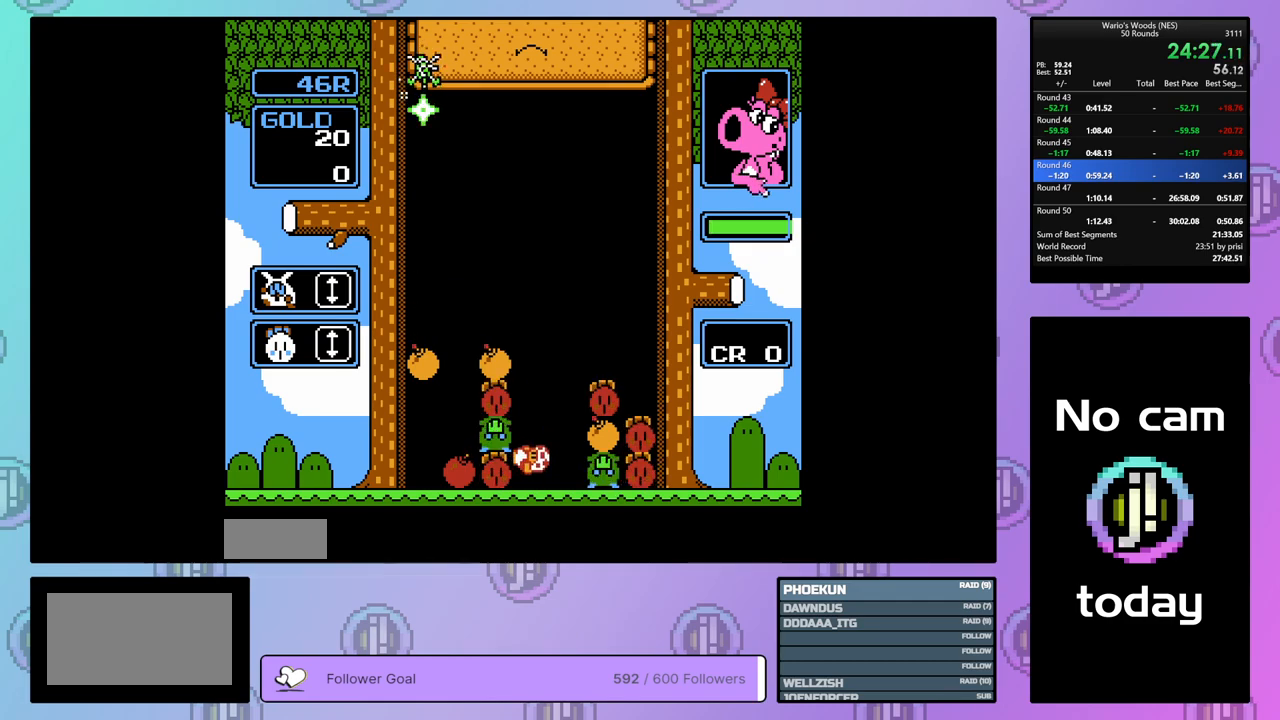
Gameplay with a controller (Nintendo layout); each line is a JSON object with the inputs held at the frame after it. "events" lists button and stick changes between this image and that frame as [ms after this image, input, new state], when the widget could be followed in between. Not read: L3 R3.
{"buttons": ["DPAD_UP"], "events": [[283, "B", "down"], [367, "DPAD_LEFT", "up"], [467, "B", "up"], [483, "DPAD_UP", "down"]]}
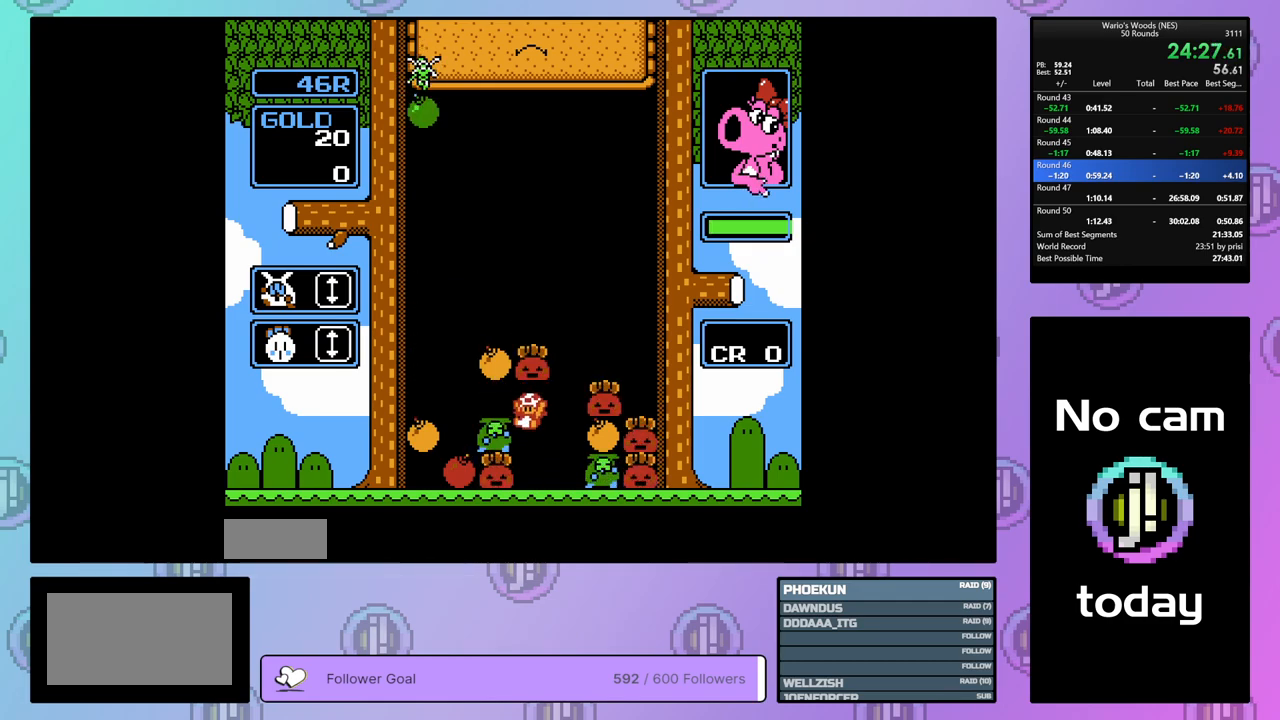
{"buttons": [], "events": [[233, "DPAD_UP", "up"]]}
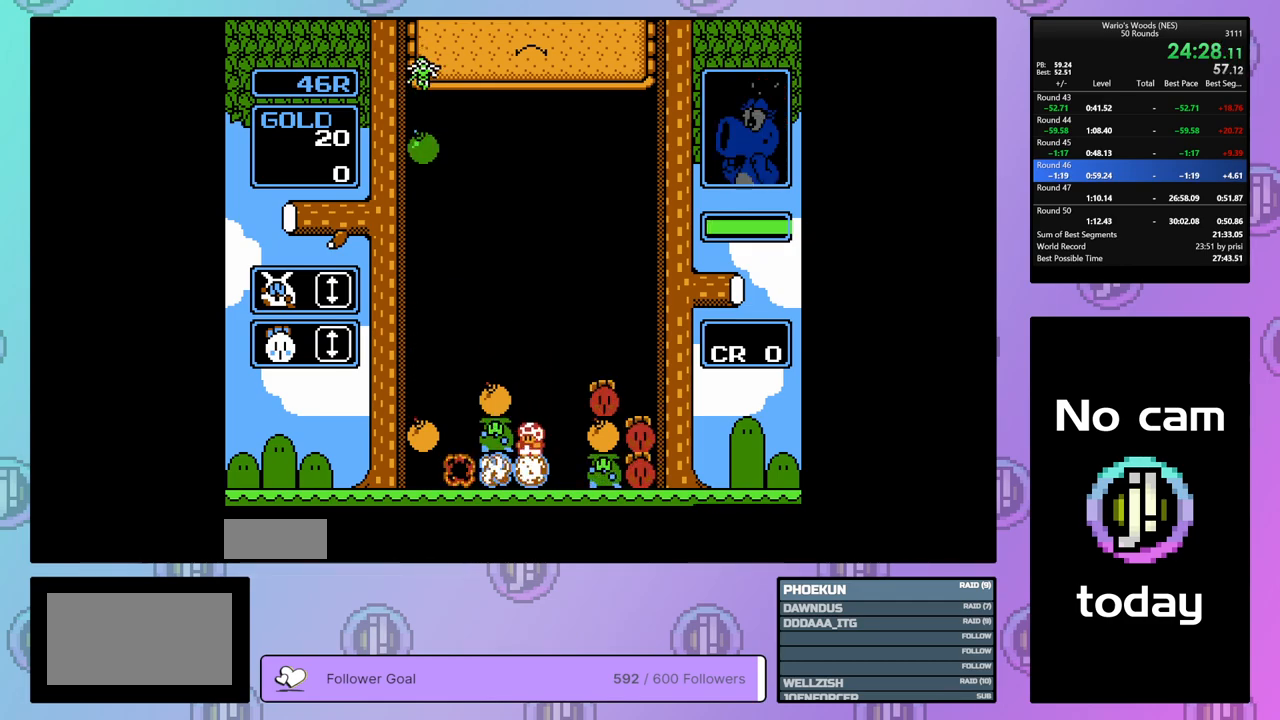
{"buttons": [], "events": []}
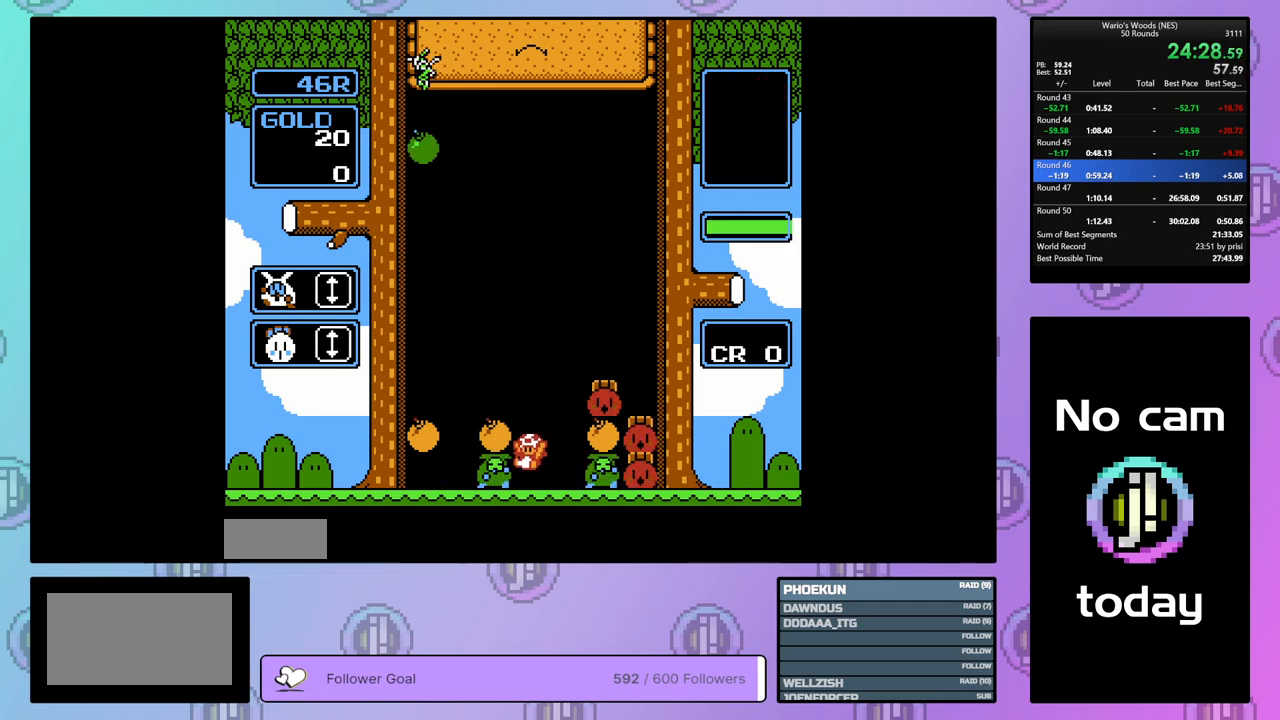
{"buttons": ["DPAD_RIGHT"], "events": [[117, "B", "down"], [233, "DPAD_RIGHT", "down"], [283, "B", "up"]]}
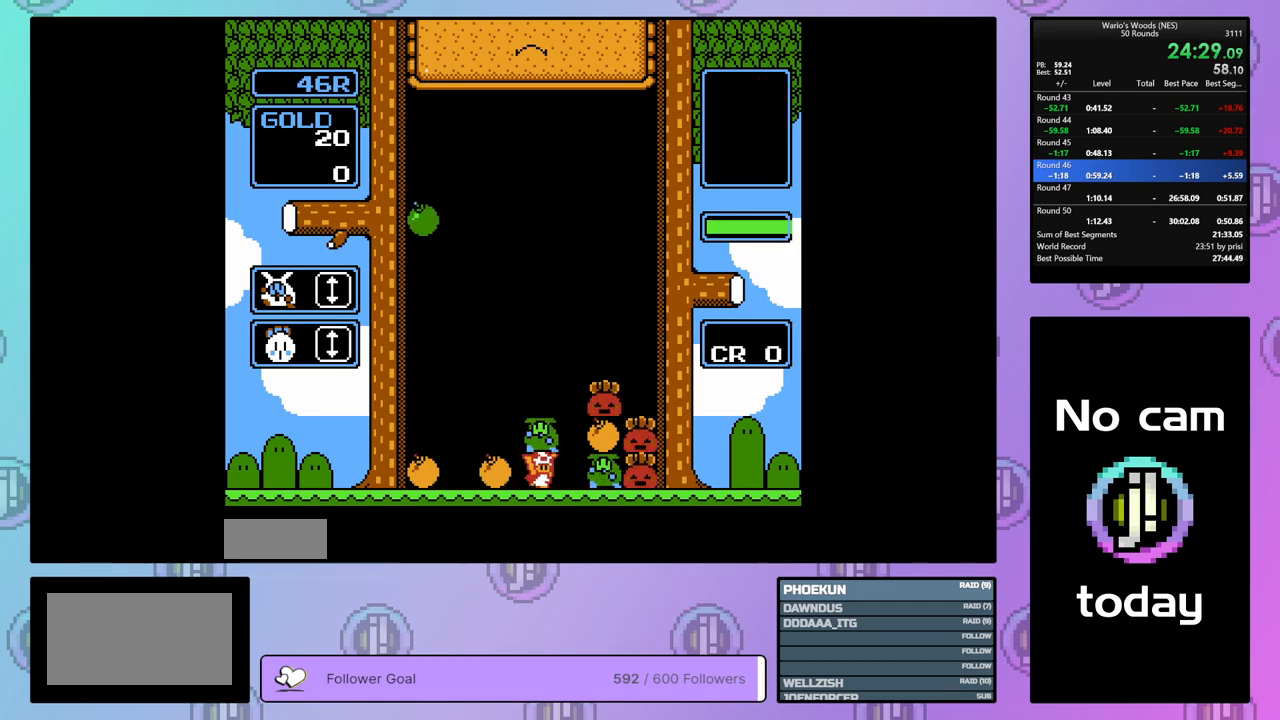
{"buttons": ["B"], "events": [[67, "DPAD_RIGHT", "up"], [150, "DPAD_UP", "down"], [333, "DPAD_UP", "up"], [400, "B", "down"]]}
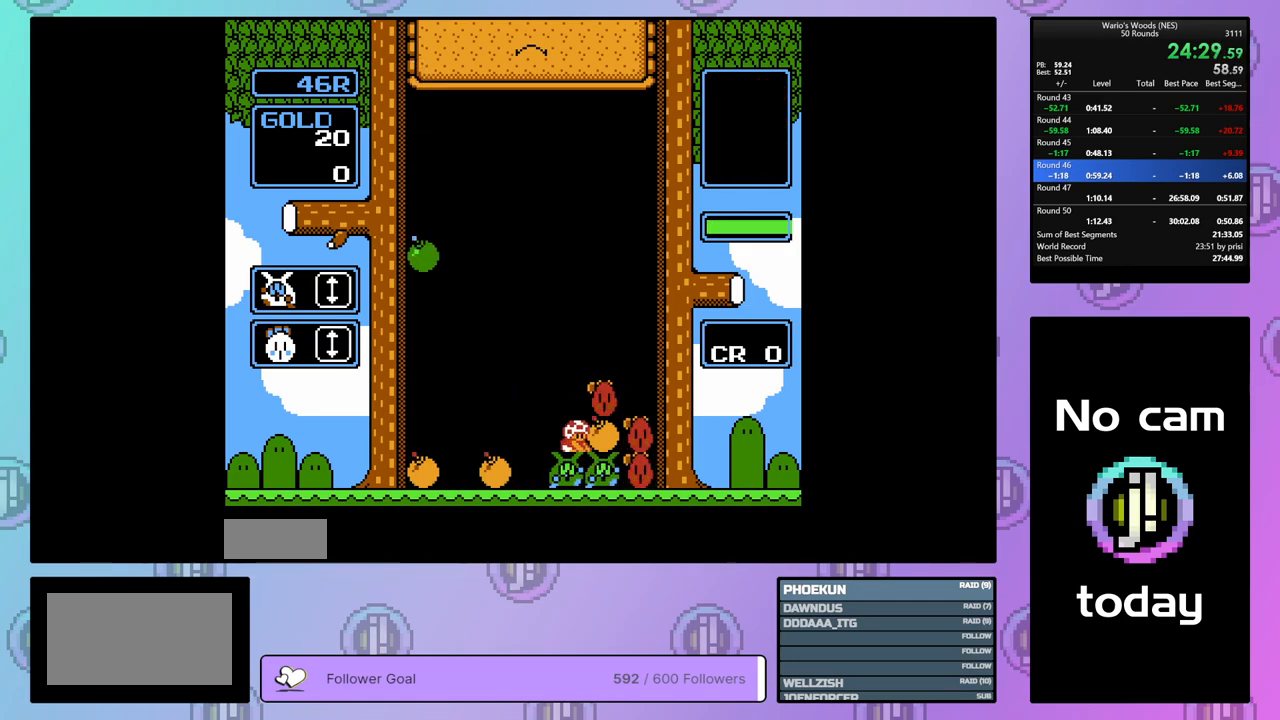
{"buttons": ["B"], "events": [[50, "DPAD_LEFT", "down"], [100, "B", "up"], [400, "B", "down"], [417, "DPAD_LEFT", "up"]]}
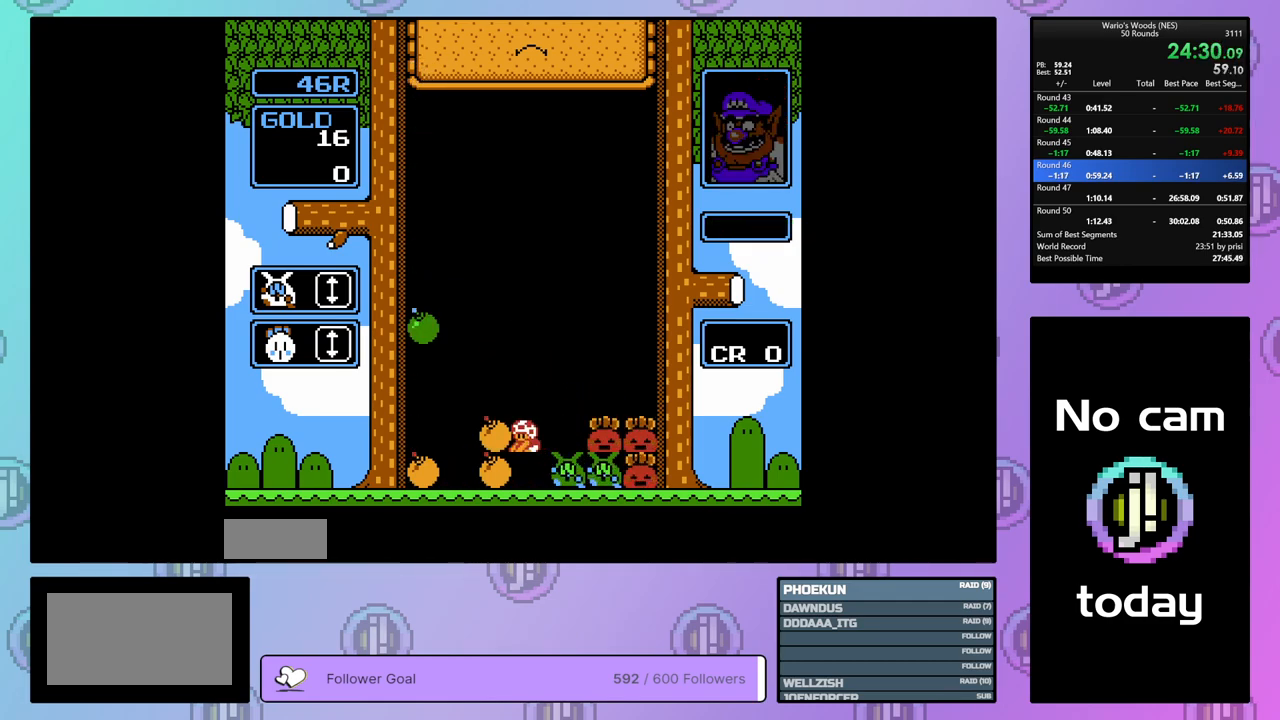
{"buttons": [], "events": [[33, "B", "up"], [133, "DPAD_DOWN", "down"], [267, "B", "down"], [367, "DPAD_DOWN", "up"], [400, "B", "up"]]}
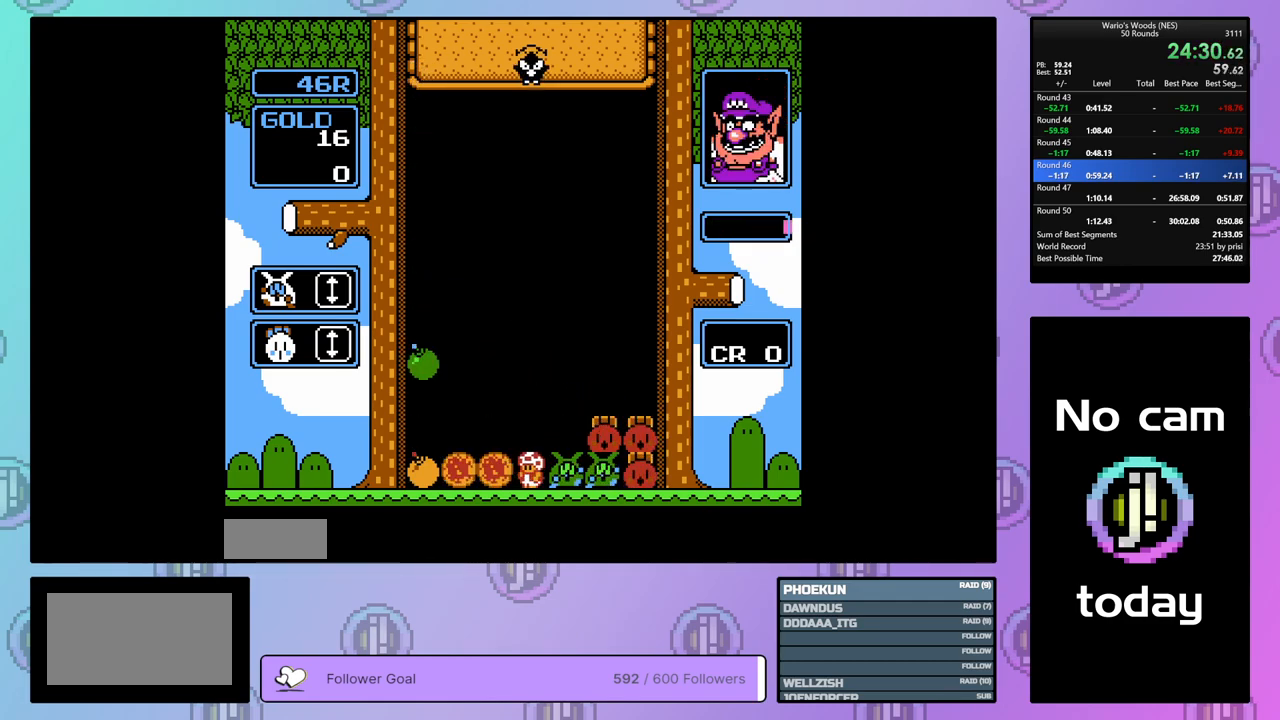
{"buttons": ["DPAD_LEFT"], "events": [[483, "DPAD_LEFT", "down"]]}
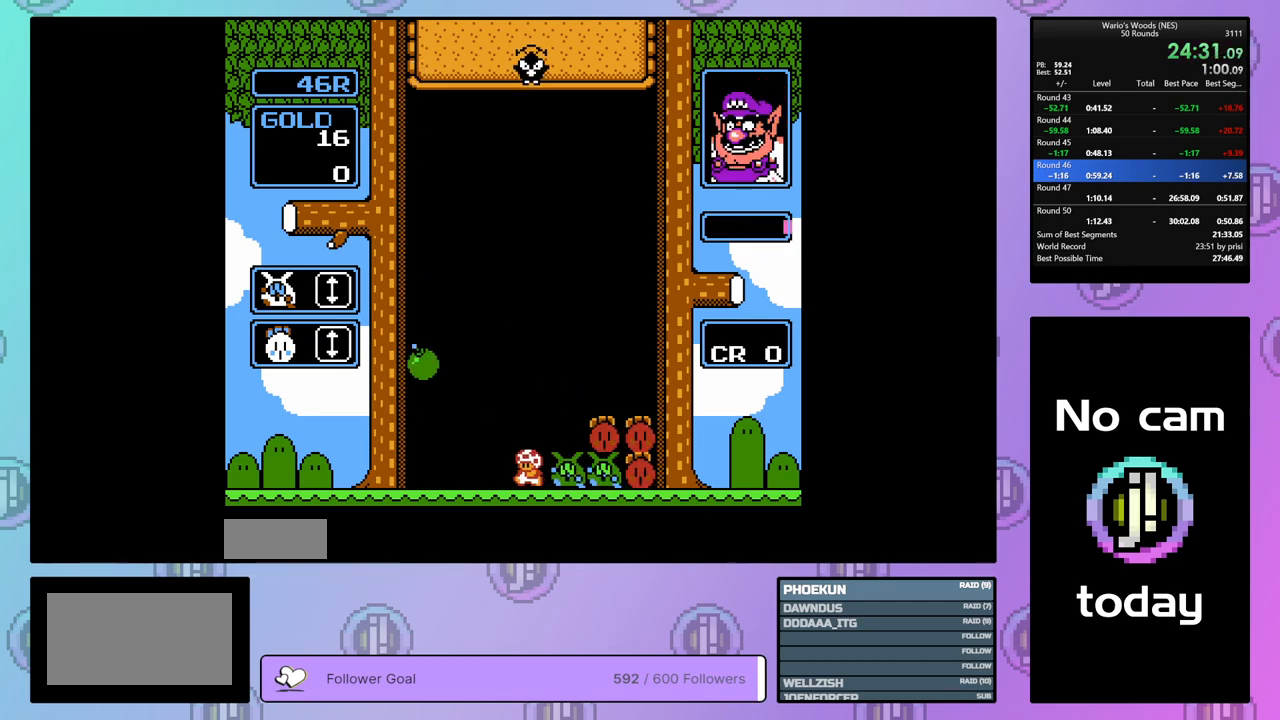
{"buttons": ["DPAD_LEFT"], "events": []}
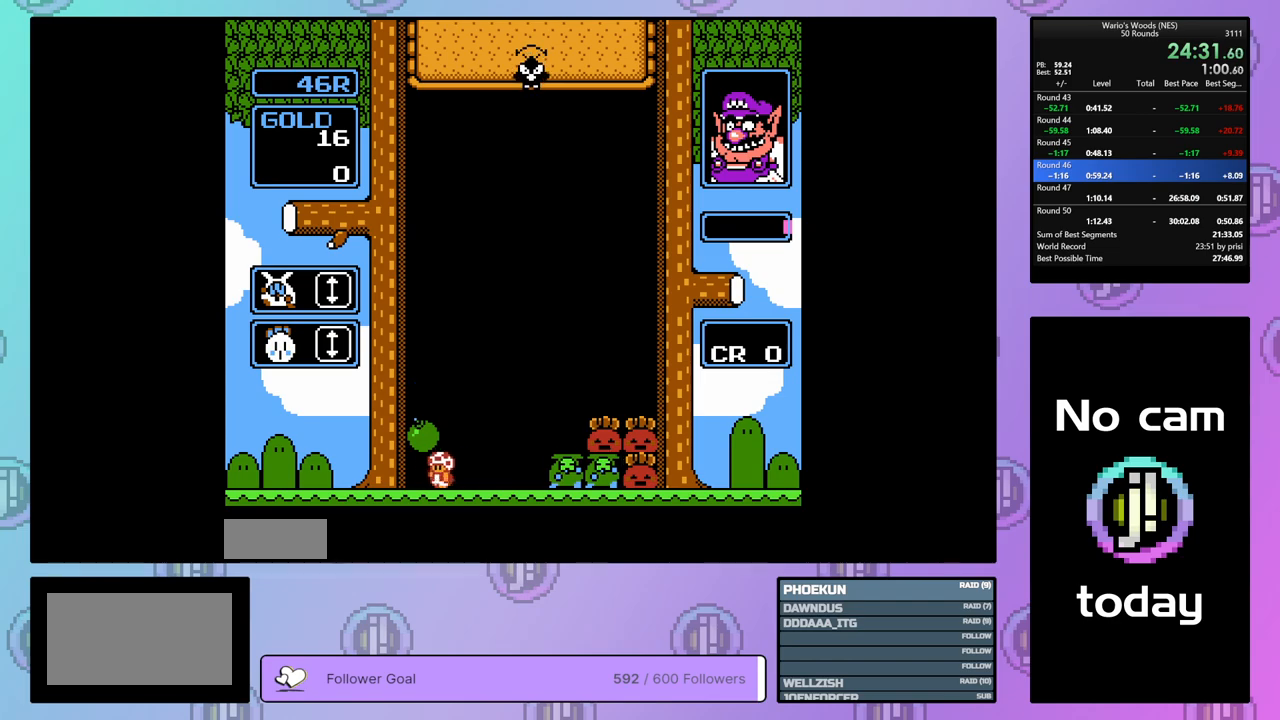
{"buttons": ["B", "DPAD_DOWN"], "events": [[67, "DPAD_LEFT", "up"], [117, "DPAD_RIGHT", "down"], [233, "B", "down"], [233, "DPAD_RIGHT", "up"], [333, "B", "up"], [333, "DPAD_DOWN", "down"], [433, "B", "down"]]}
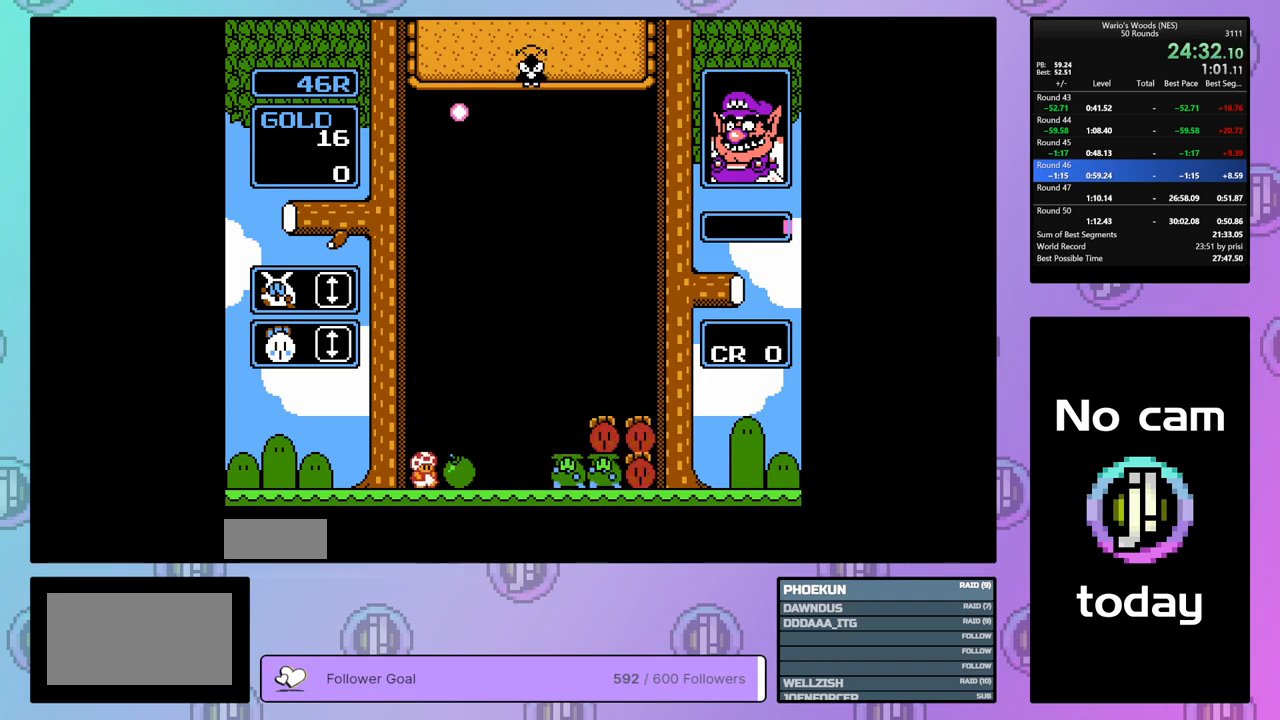
{"buttons": ["DPAD_RIGHT"], "events": [[17, "B", "up"], [17, "DPAD_DOWN", "up"], [383, "DPAD_RIGHT", "down"]]}
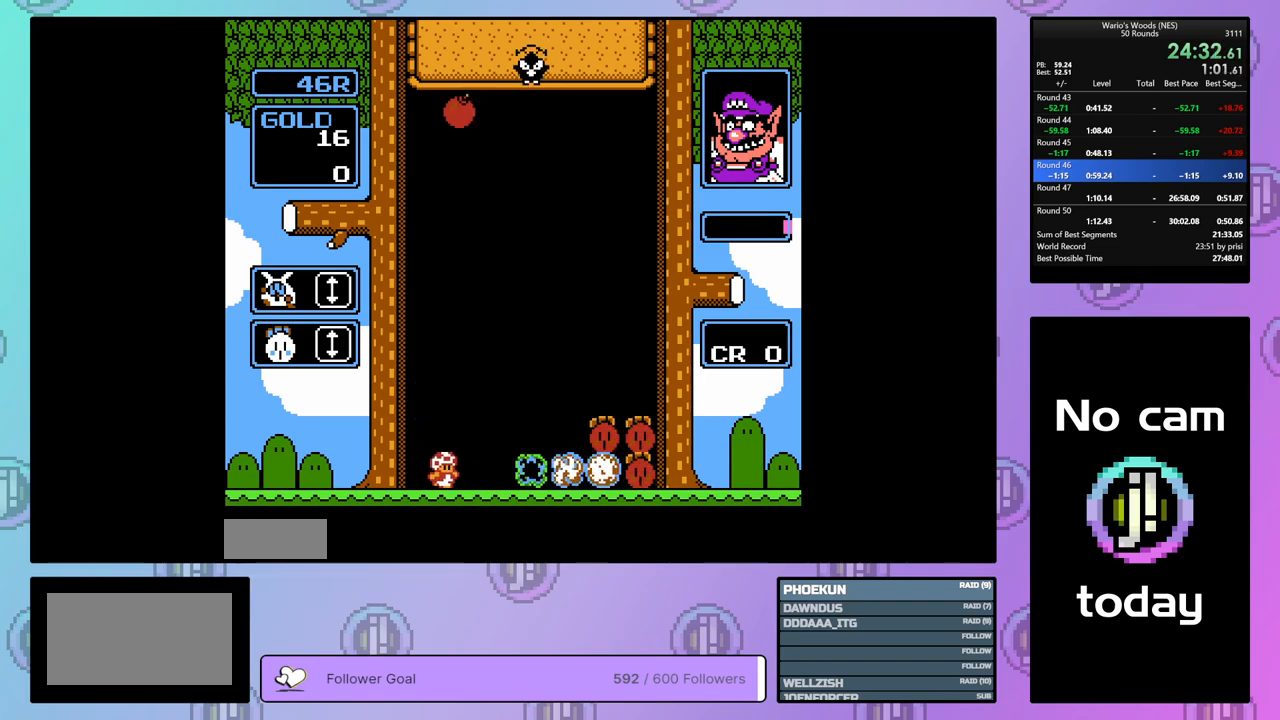
{"buttons": ["DPAD_RIGHT"], "events": []}
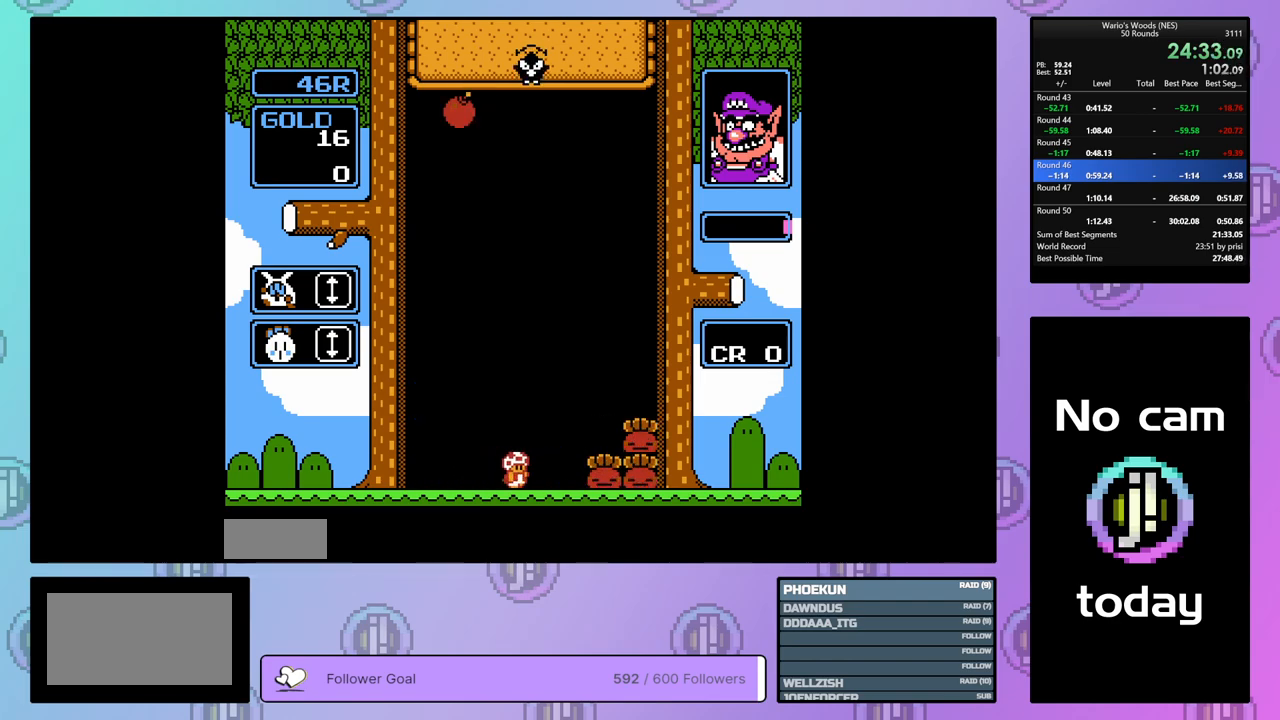
{"buttons": ["DPAD_RIGHT"], "events": [[200, "A", "down"], [417, "A", "up"]]}
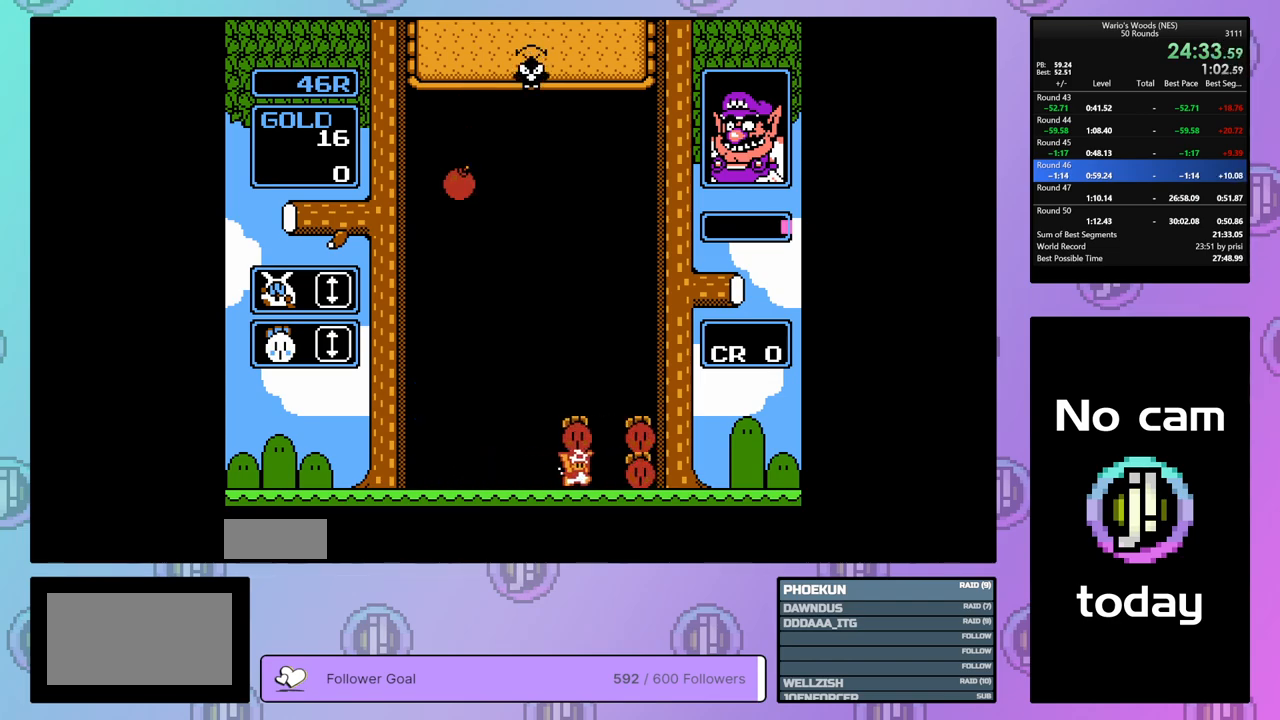
{"buttons": ["DPAD_LEFT"], "events": [[67, "A", "down"], [117, "DPAD_RIGHT", "up"], [200, "A", "up"], [317, "A", "down"], [417, "DPAD_LEFT", "down"], [467, "A", "up"]]}
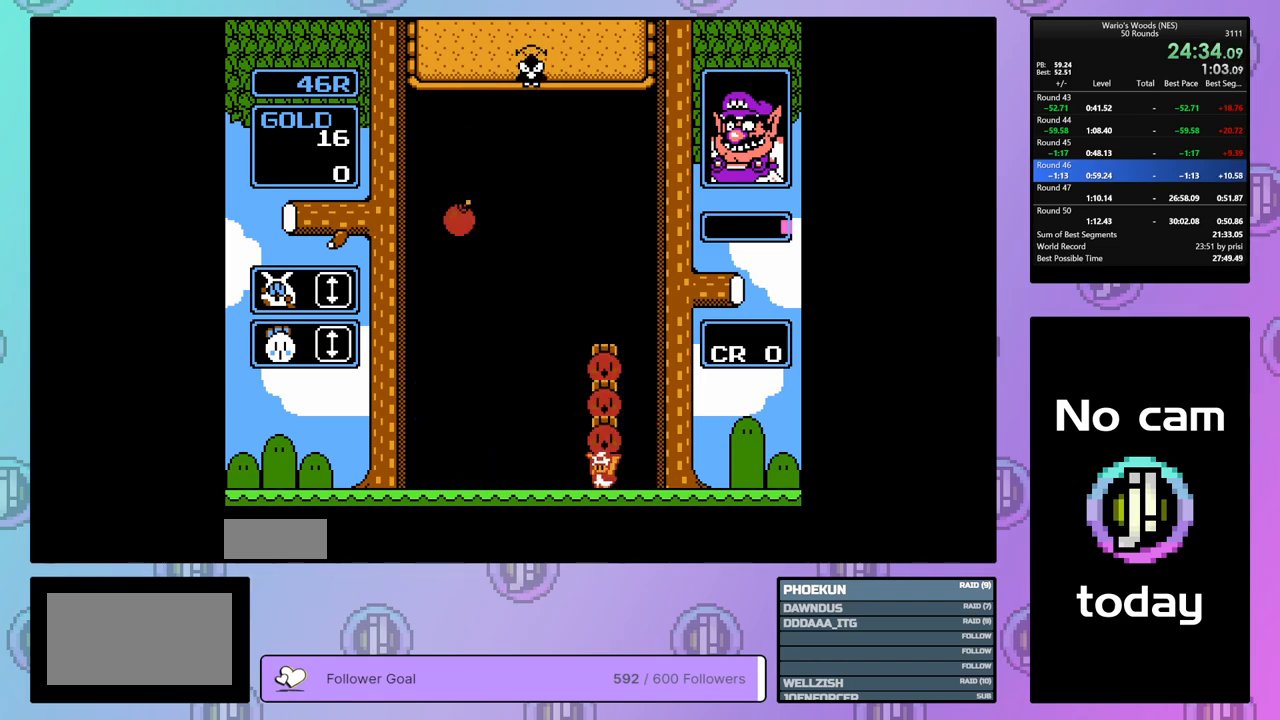
{"buttons": ["DPAD_LEFT"], "events": []}
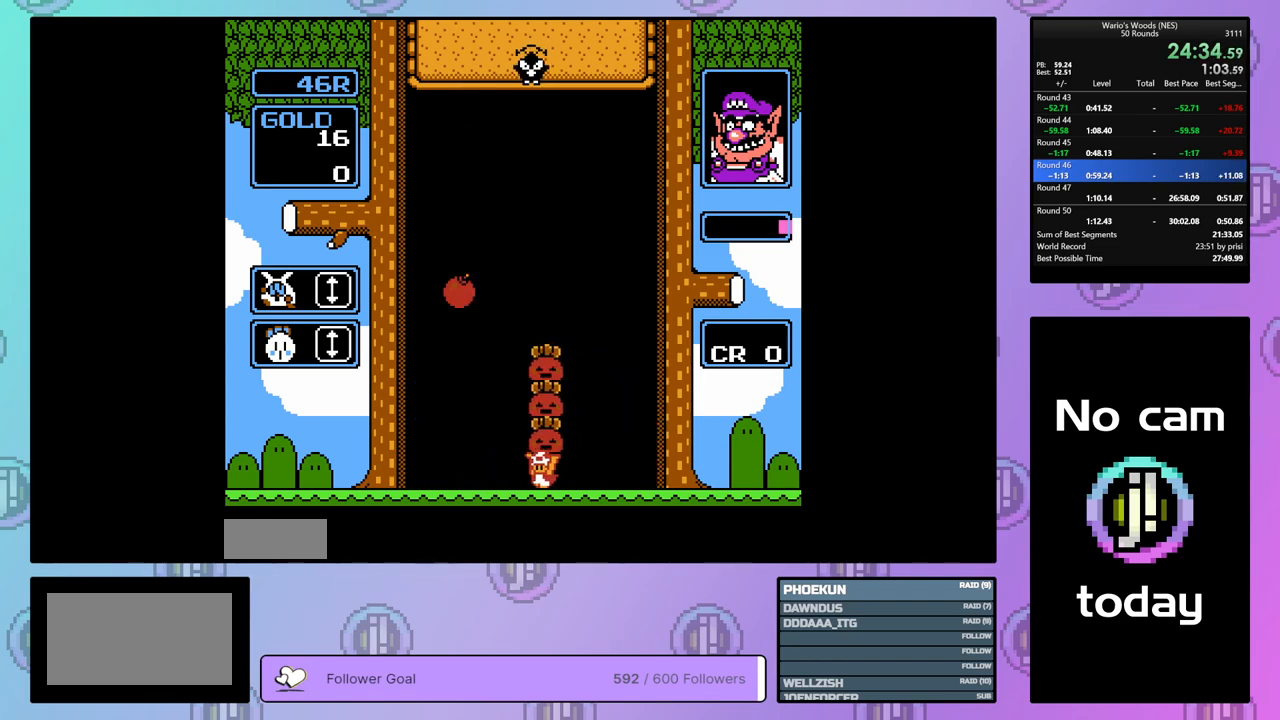
{"buttons": ["DPAD_DOWN"], "events": [[183, "A", "down"], [200, "DPAD_LEFT", "up"], [250, "DPAD_DOWN", "down"], [283, "A", "up"]]}
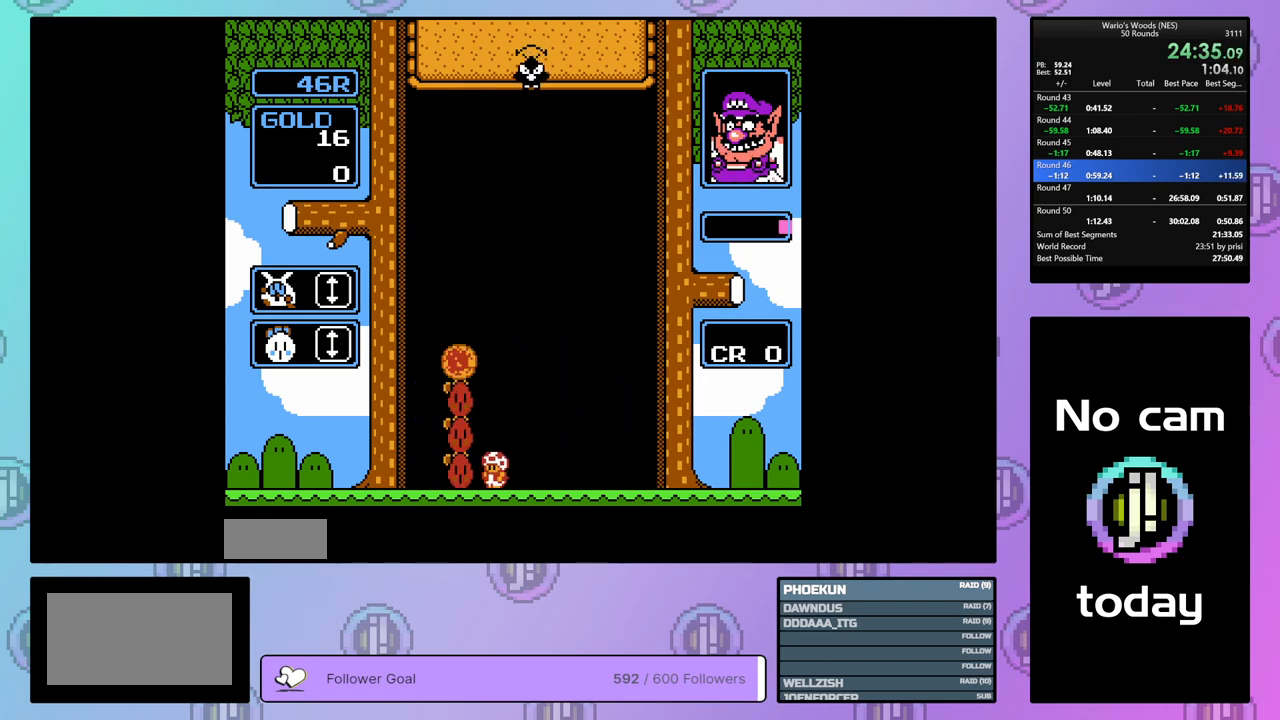
{"buttons": ["DPAD_RIGHT"], "events": [[100, "DPAD_DOWN", "up"], [183, "DPAD_RIGHT", "down"]]}
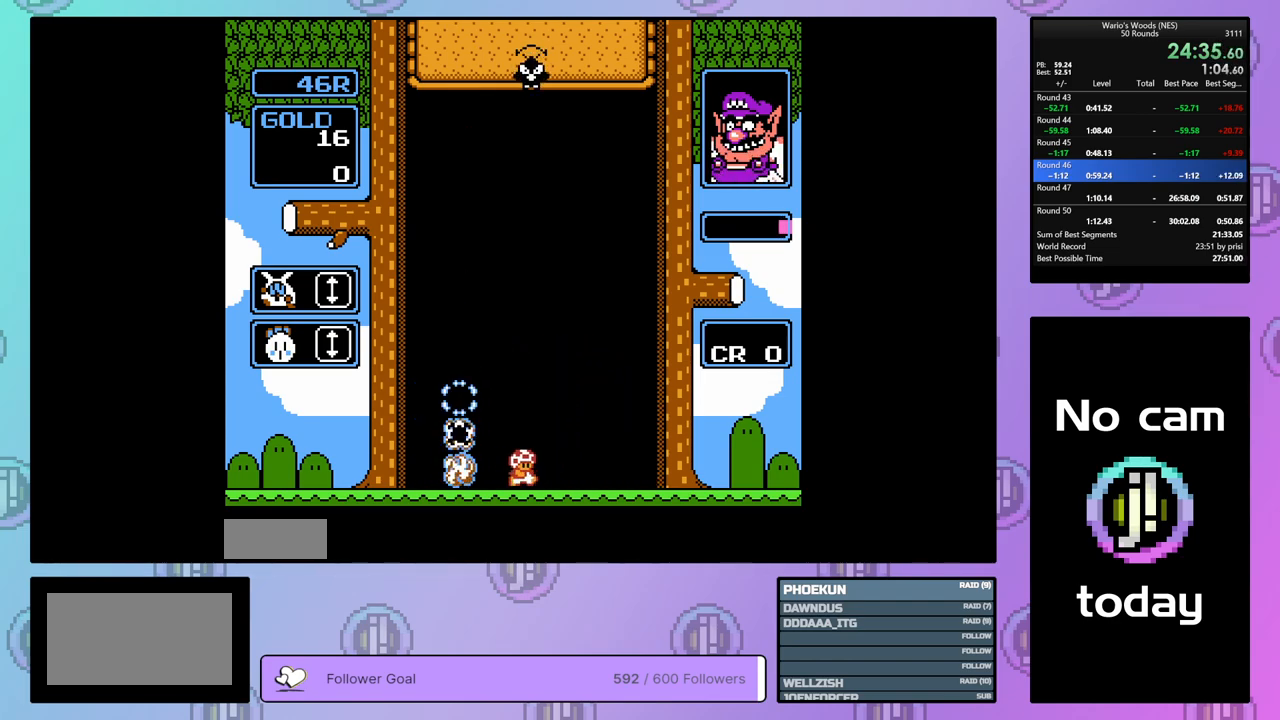
{"buttons": ["DPAD_RIGHT"], "events": []}
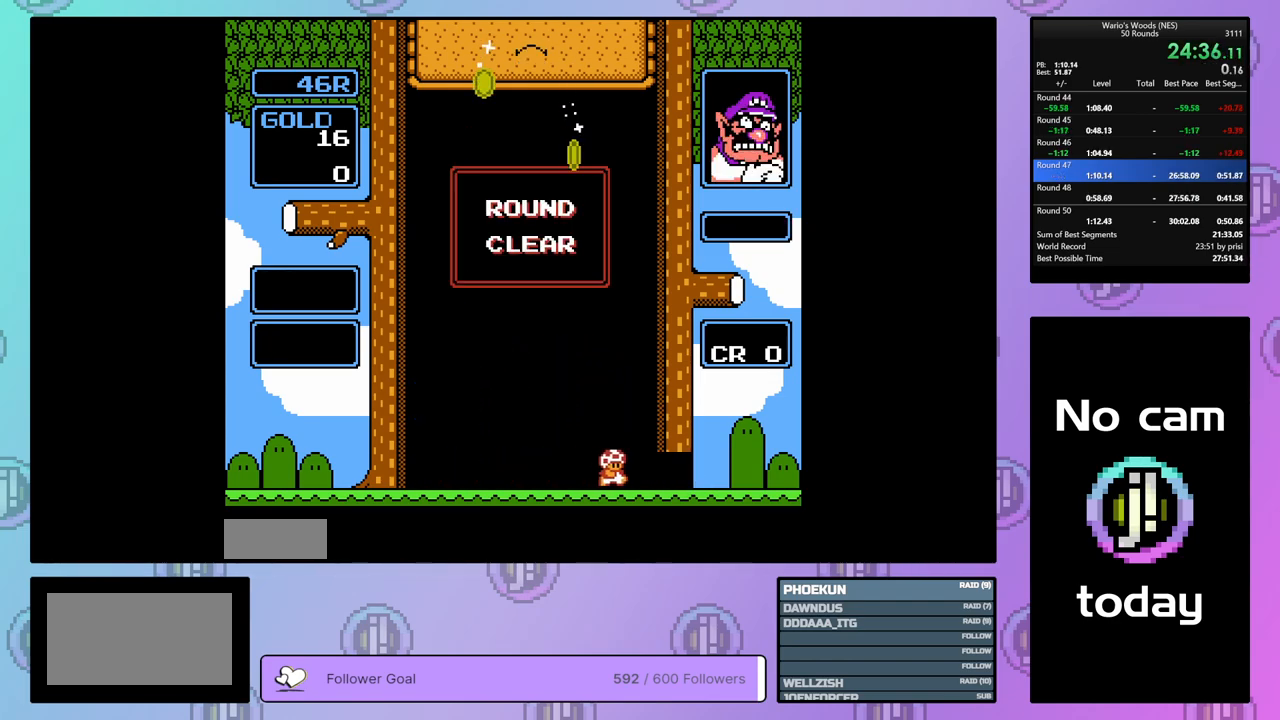
{"buttons": ["DPAD_RIGHT"], "events": []}
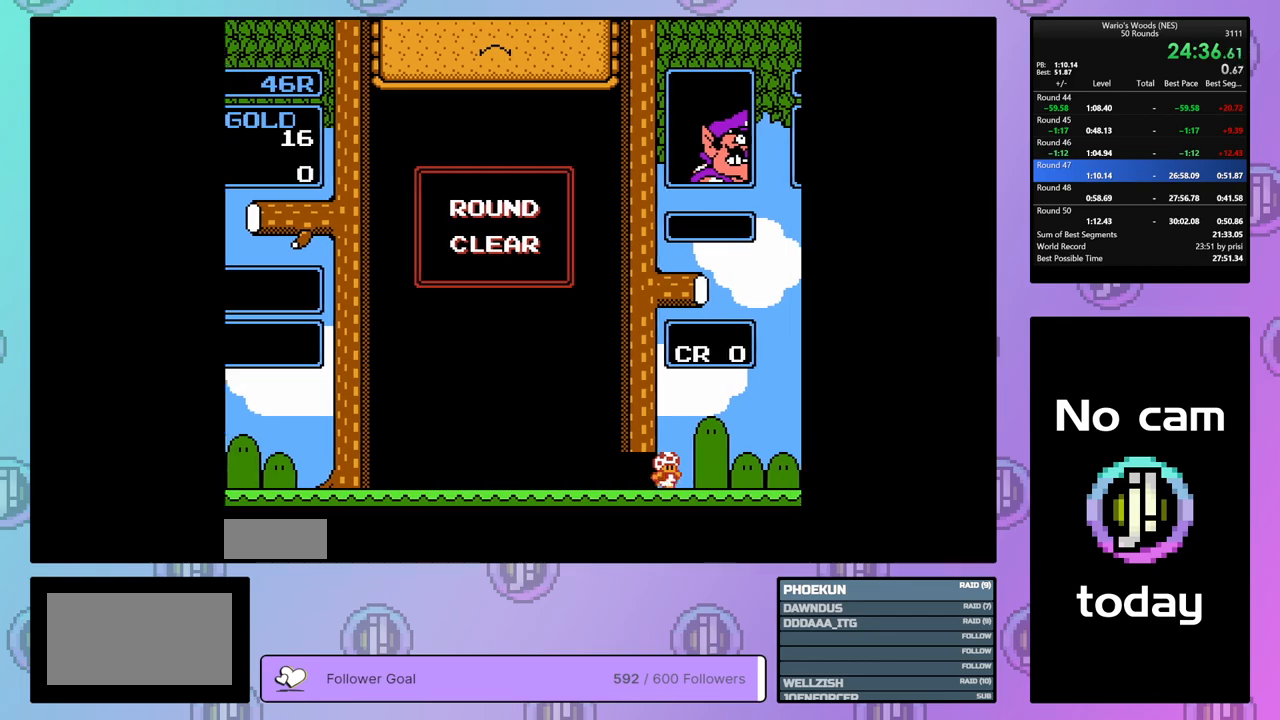
{"buttons": ["DPAD_RIGHT"], "events": []}
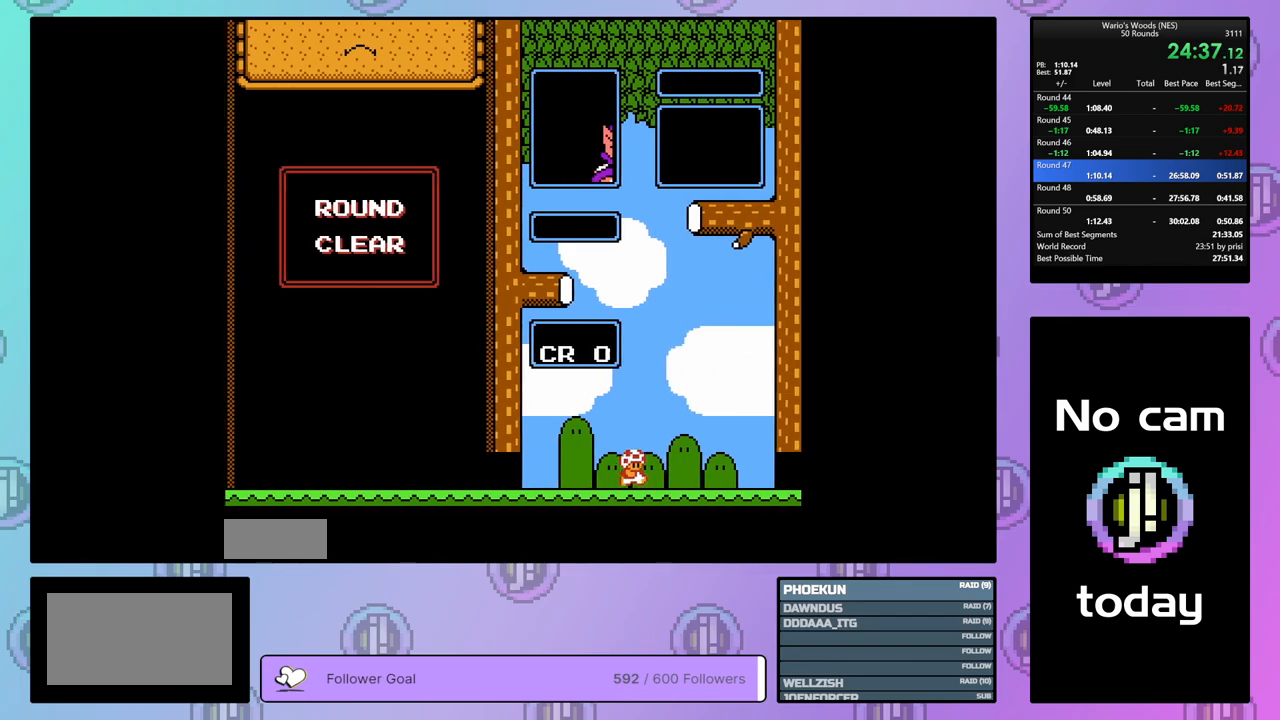
{"buttons": [], "events": [[450, "DPAD_RIGHT", "up"]]}
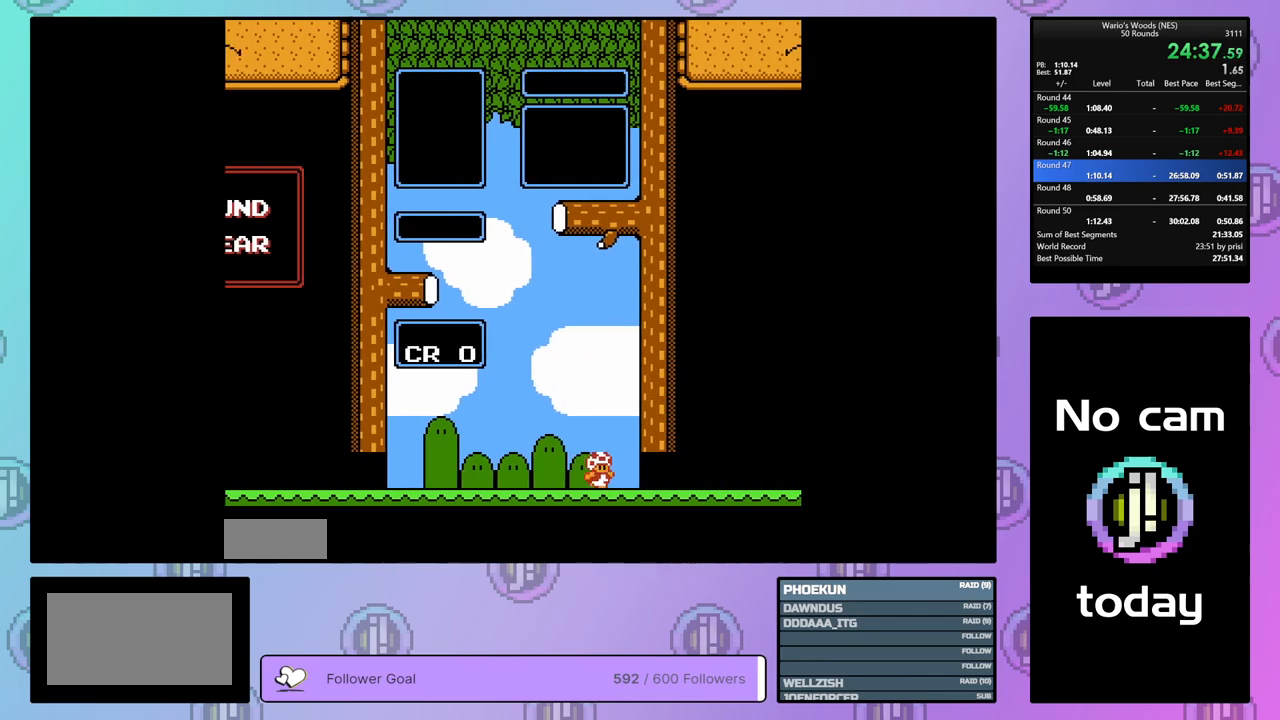
{"buttons": [], "events": []}
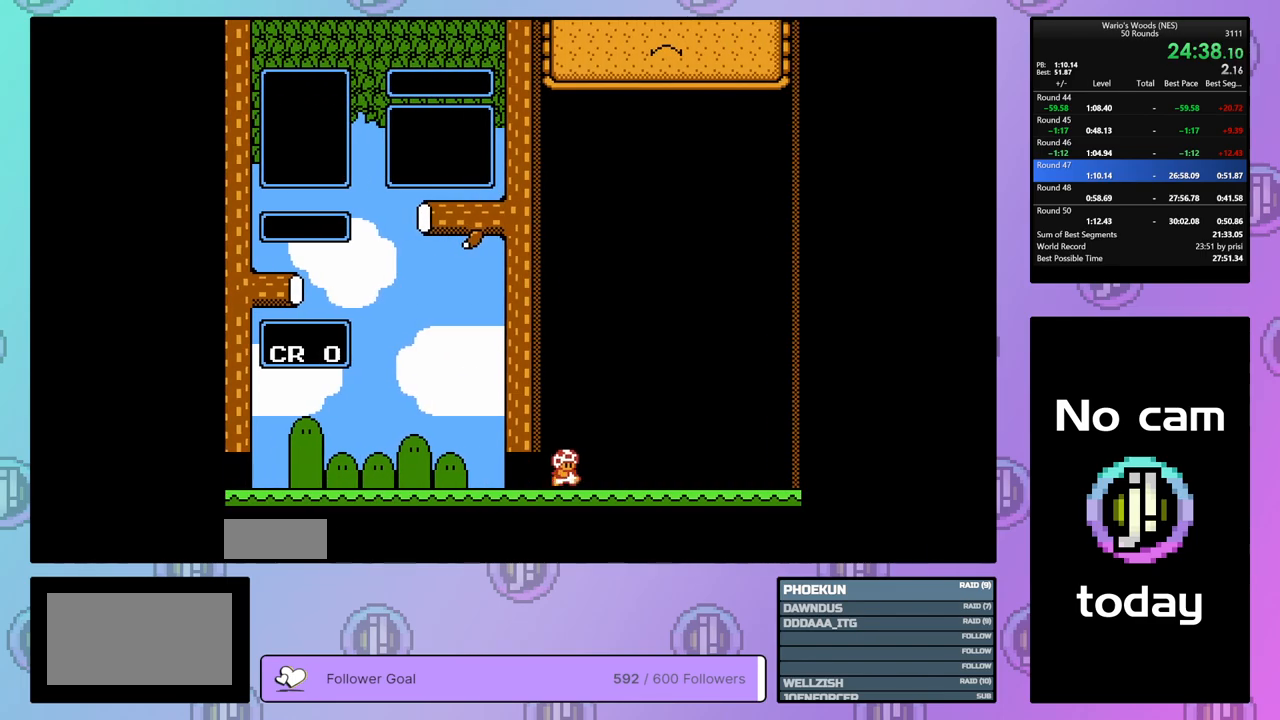
{"buttons": ["DPAD_DOWN"], "events": [[417, "DPAD_DOWN", "down"]]}
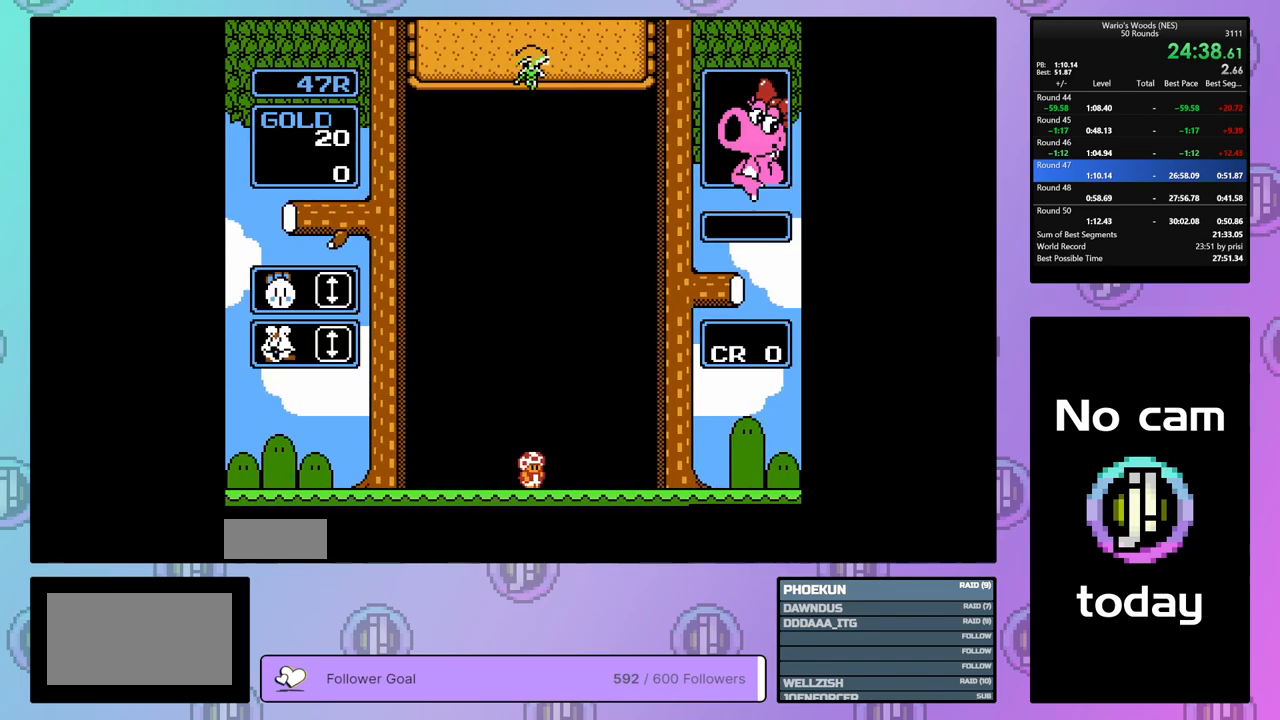
{"buttons": ["DPAD_DOWN"], "events": []}
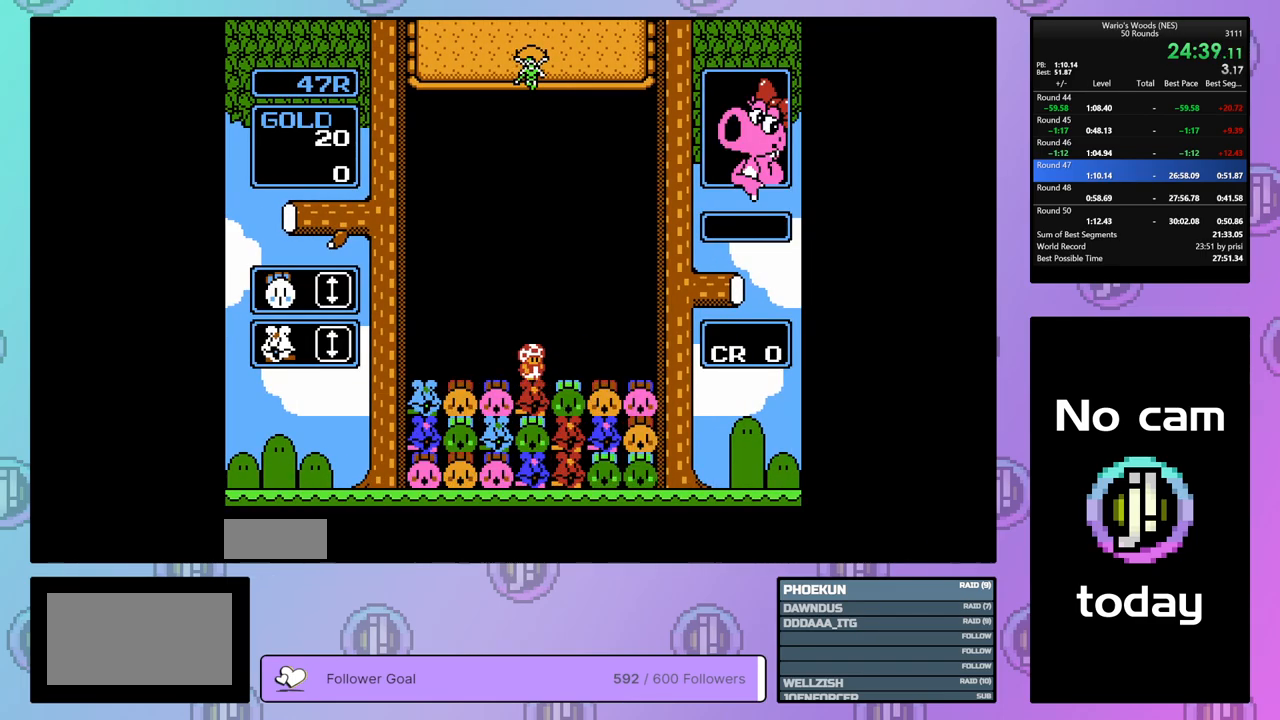
{"buttons": [], "events": [[433, "DPAD_DOWN", "up"]]}
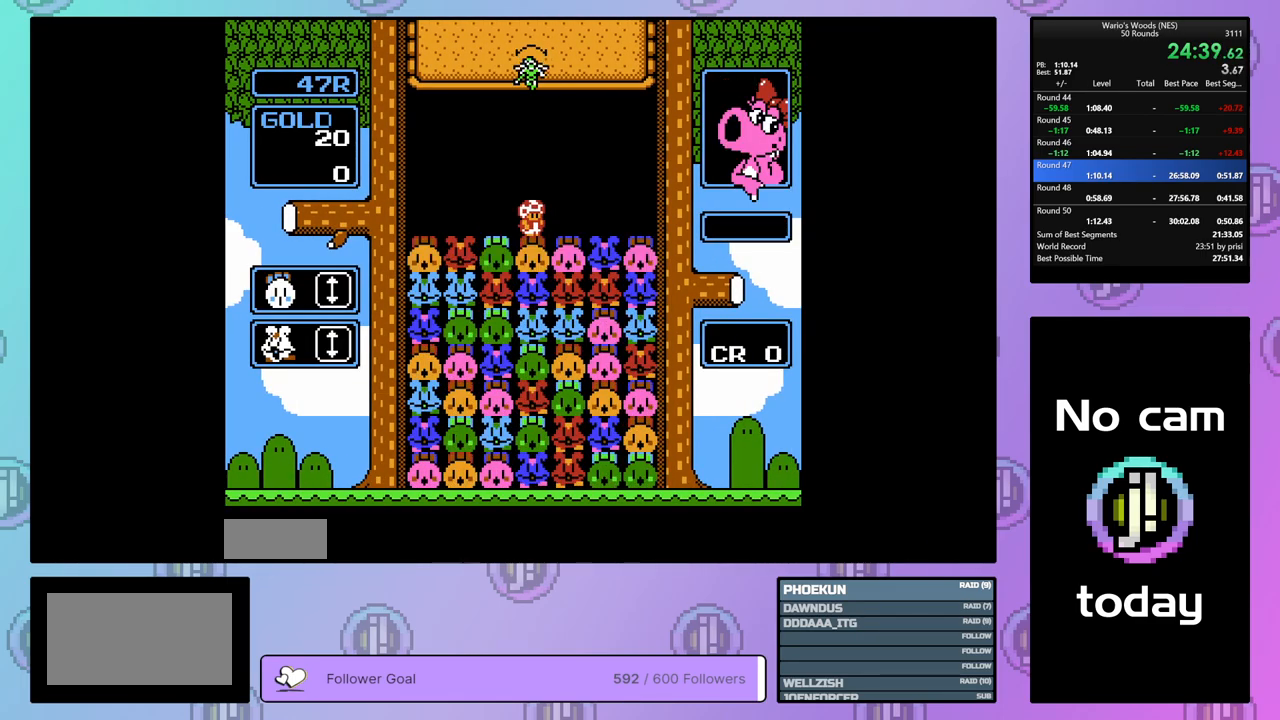
{"buttons": ["DPAD_LEFT"], "events": [[83, "DPAD_RIGHT", "down"], [333, "DPAD_RIGHT", "up"], [433, "DPAD_LEFT", "down"]]}
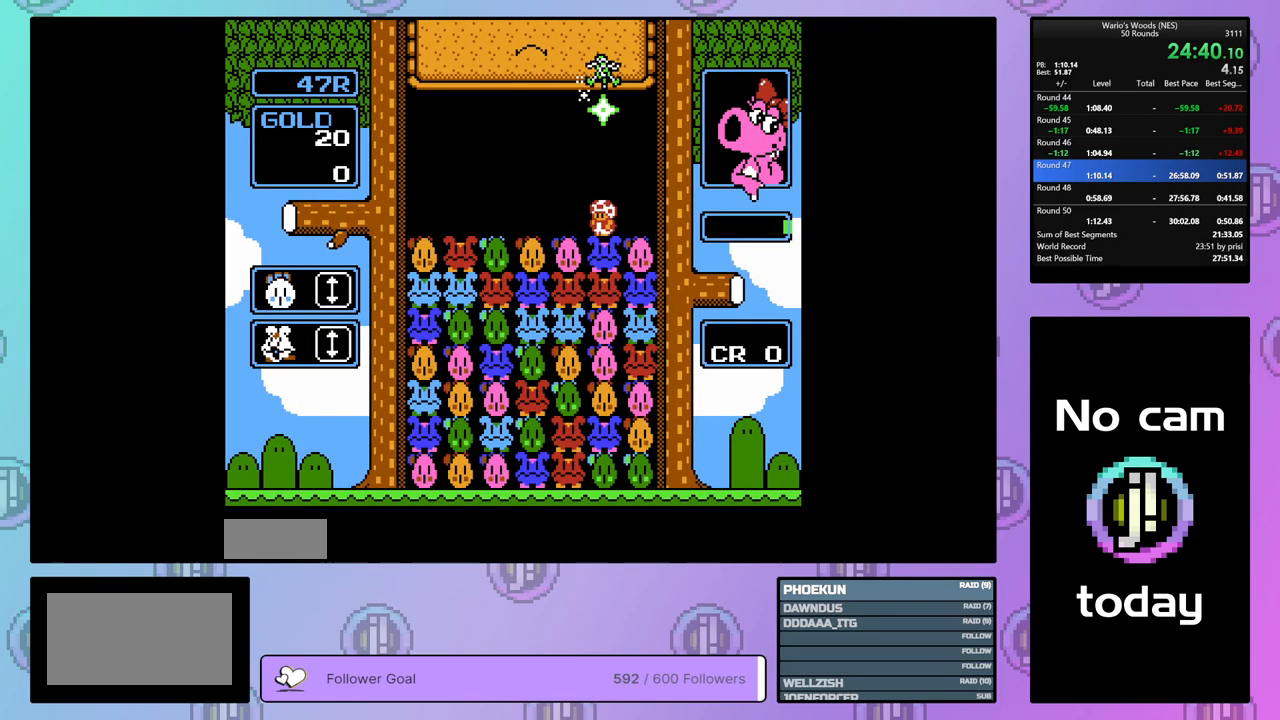
{"buttons": ["B"], "events": [[33, "DPAD_LEFT", "up"], [167, "DPAD_LEFT", "down"], [367, "B", "down"], [367, "DPAD_LEFT", "up"]]}
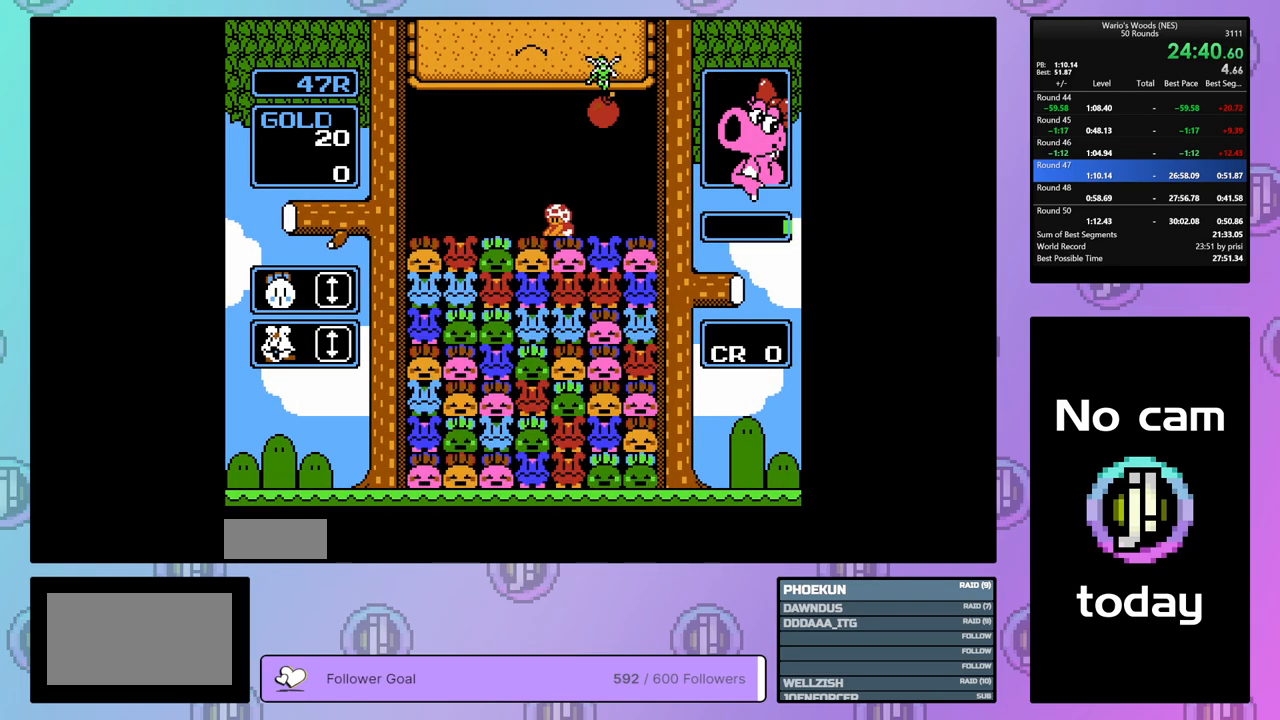
{"buttons": [], "events": [[17, "B", "up"], [67, "DPAD_LEFT", "down"], [200, "DPAD_LEFT", "up"], [283, "B", "down"], [433, "B", "up"]]}
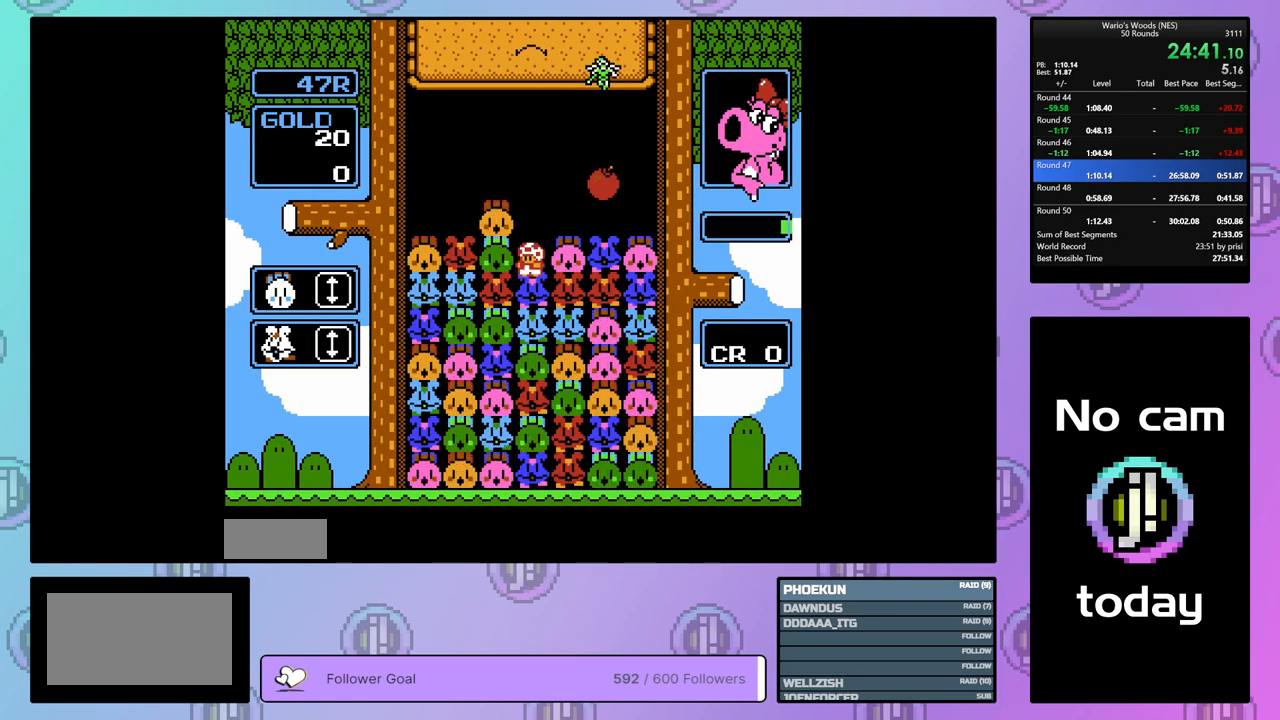
{"buttons": [], "events": [[50, "A", "down"], [200, "DPAD_LEFT", "down"], [217, "A", "up"], [333, "A", "down"], [367, "DPAD_LEFT", "up"], [450, "A", "up"]]}
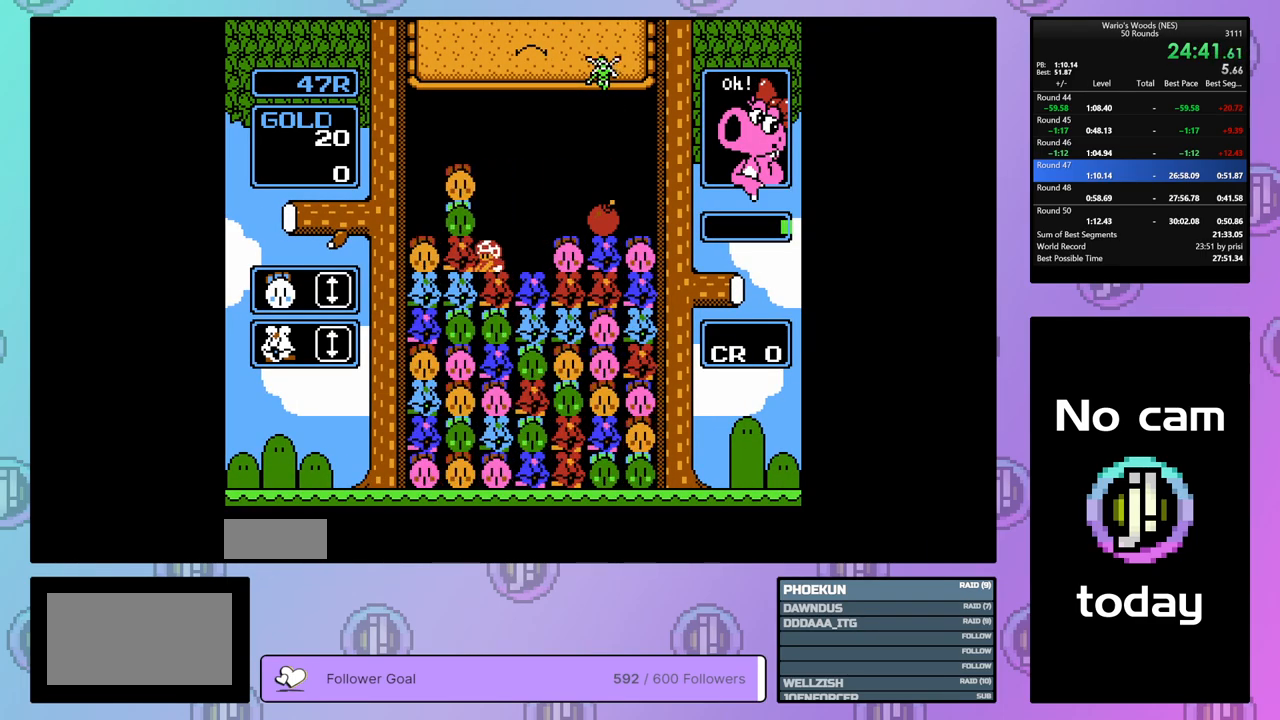
{"buttons": [], "events": [[67, "DPAD_RIGHT", "down"], [167, "DPAD_RIGHT", "up"], [183, "B", "down"], [267, "DPAD_RIGHT", "down"], [333, "B", "up"], [500, "DPAD_RIGHT", "up"]]}